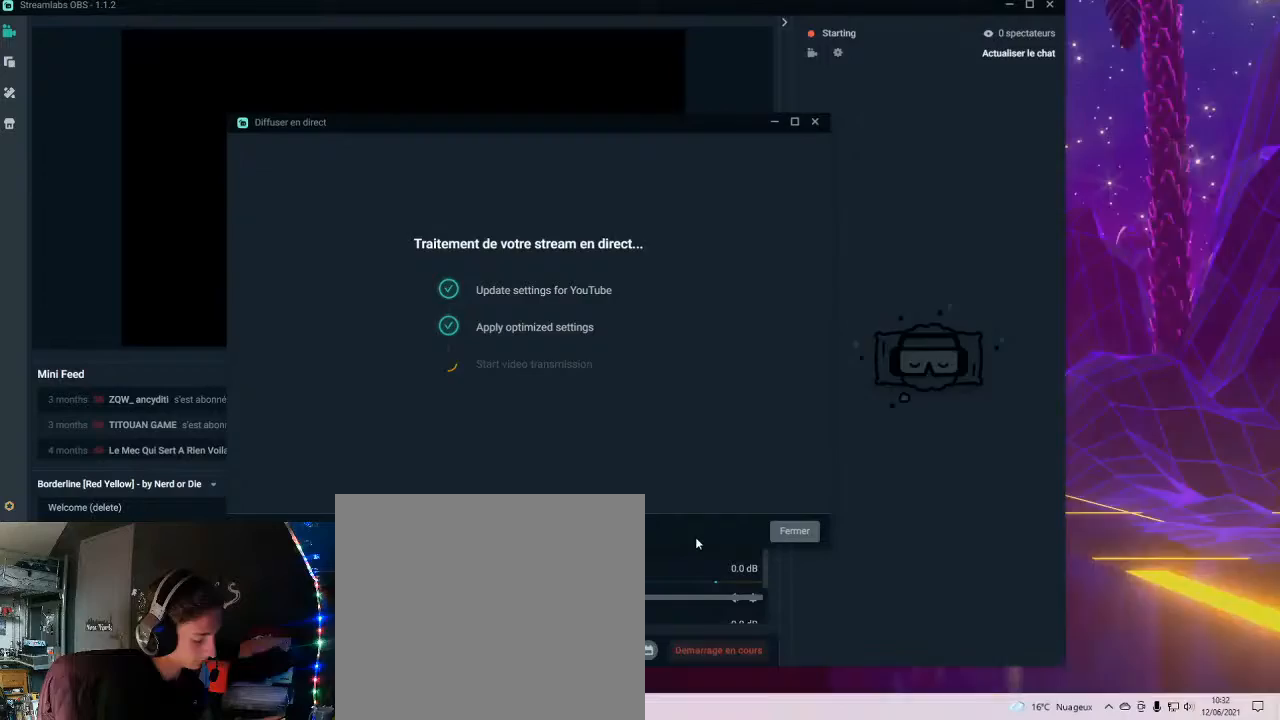
Gameplay with a controller (Xbox layout); each line is a JSON object with the inputs held at the frame after it. "events" lists button and stick changes between this image and that frame as [ms after this image, input, new state], when the widget could be followed in between.
{"buttons": [], "left_stick": "center", "right_stick": "center", "events": []}
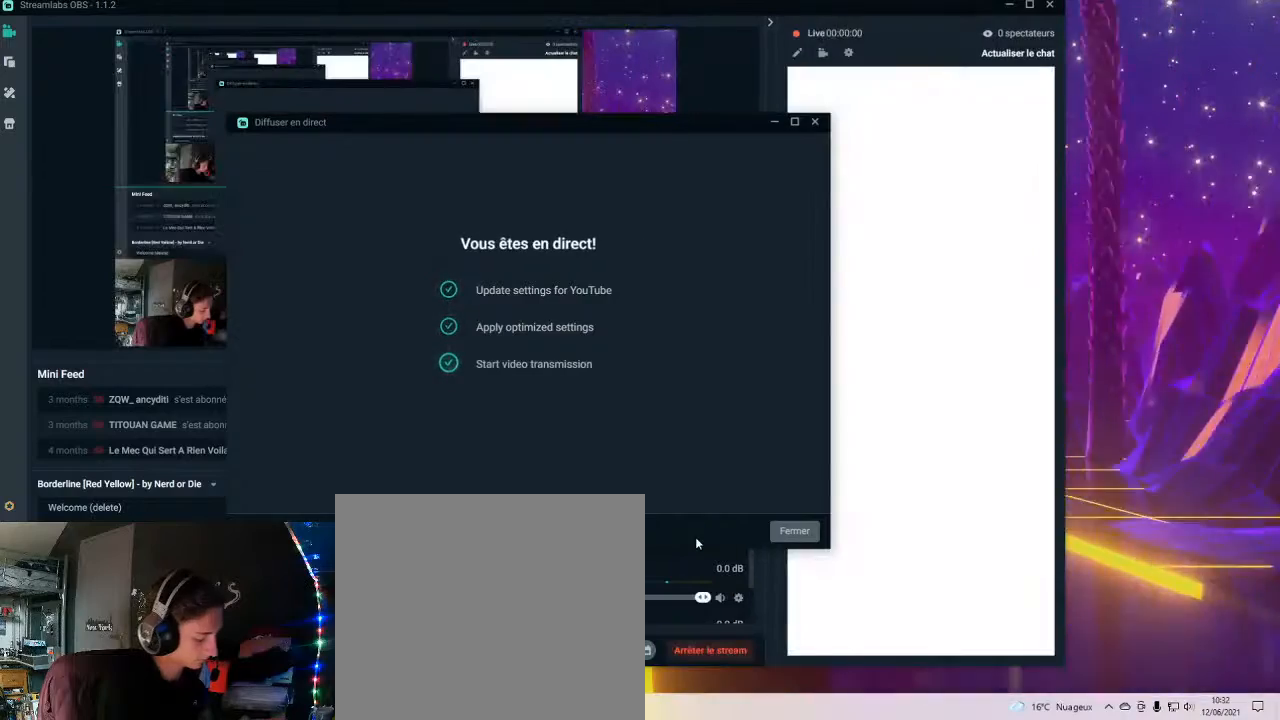
{"buttons": [], "left_stick": "center", "right_stick": "center", "events": []}
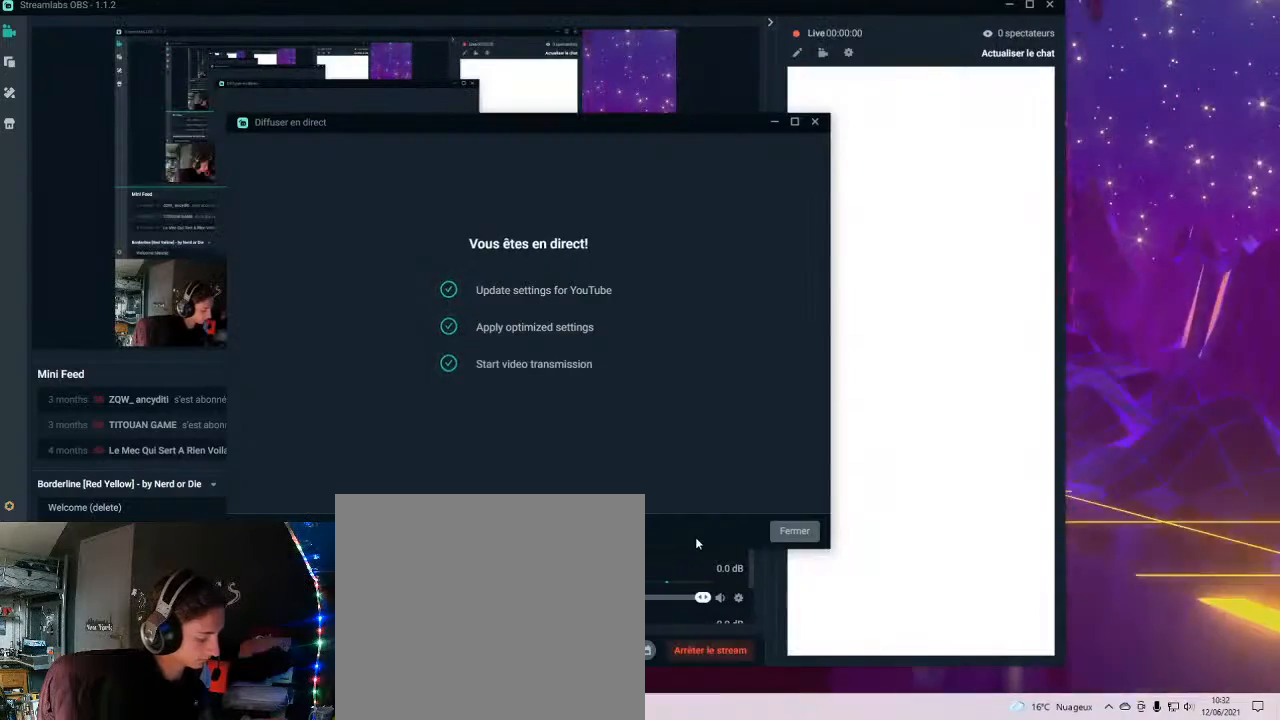
{"buttons": [], "left_stick": "center", "right_stick": "center", "events": []}
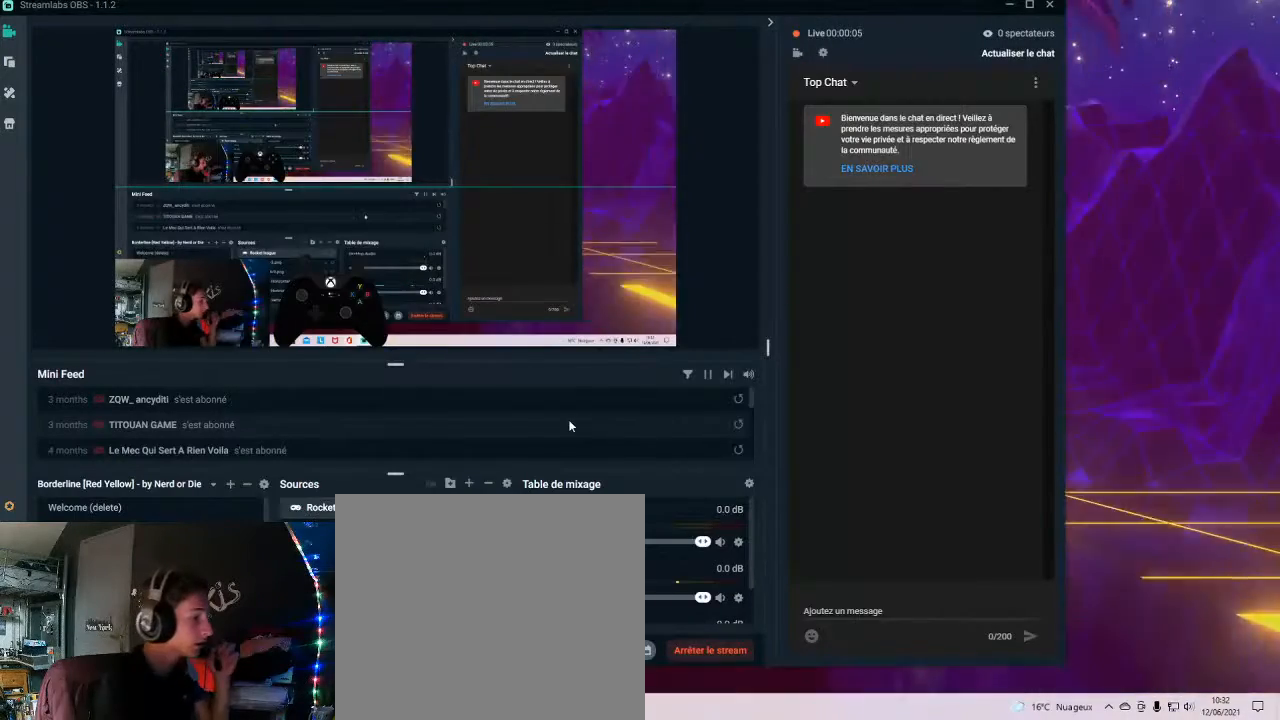
{"buttons": [], "left_stick": "center", "right_stick": "center", "events": []}
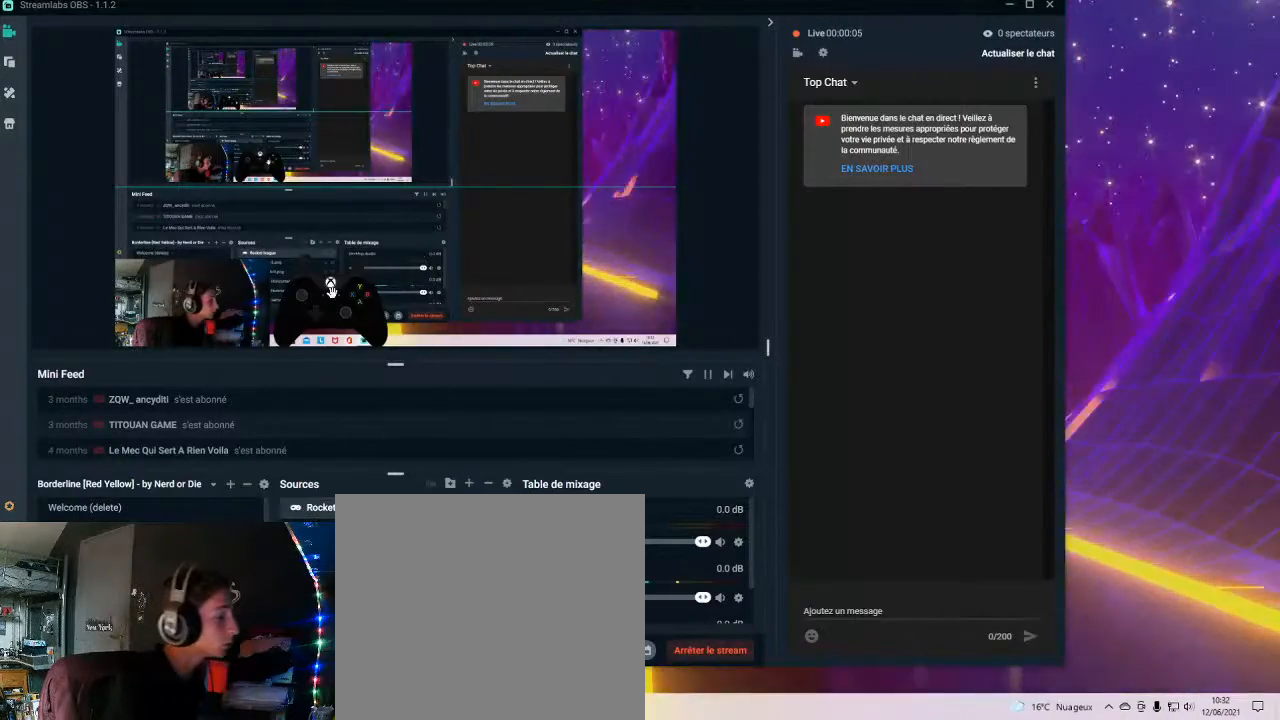
{"buttons": [], "left_stick": "center", "right_stick": "center", "events": []}
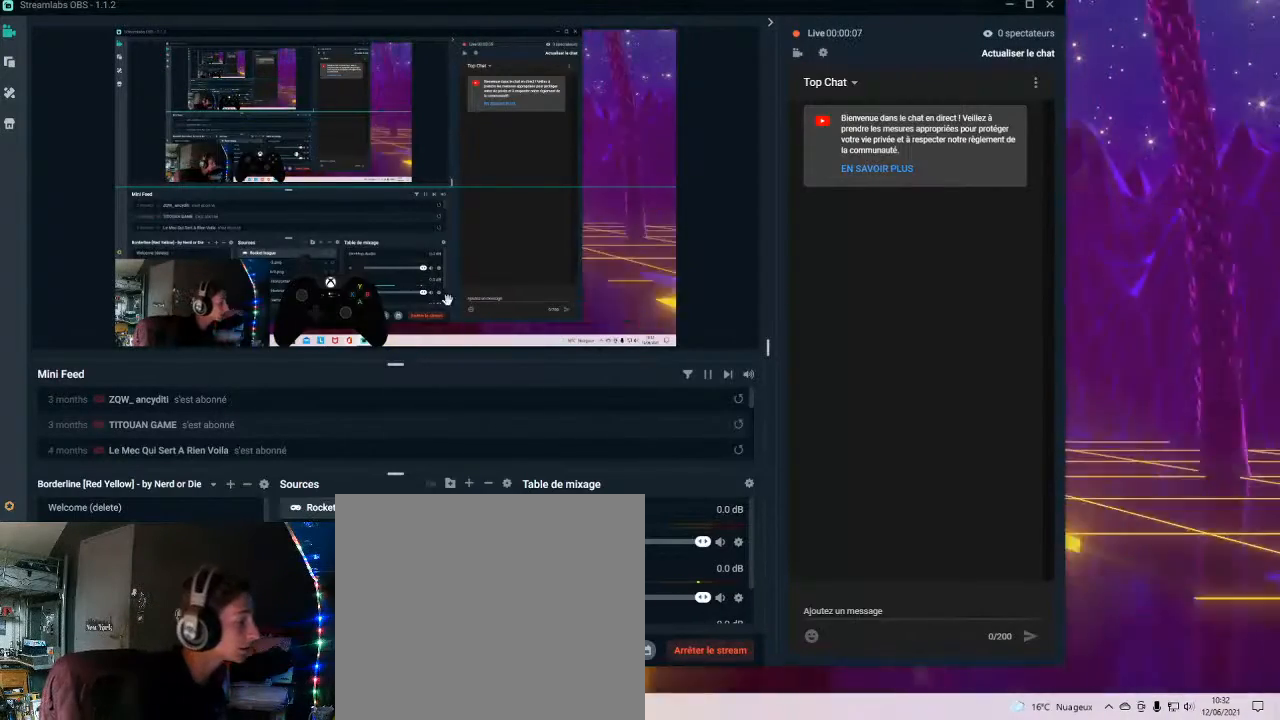
{"buttons": [], "left_stick": "center", "right_stick": "center", "events": []}
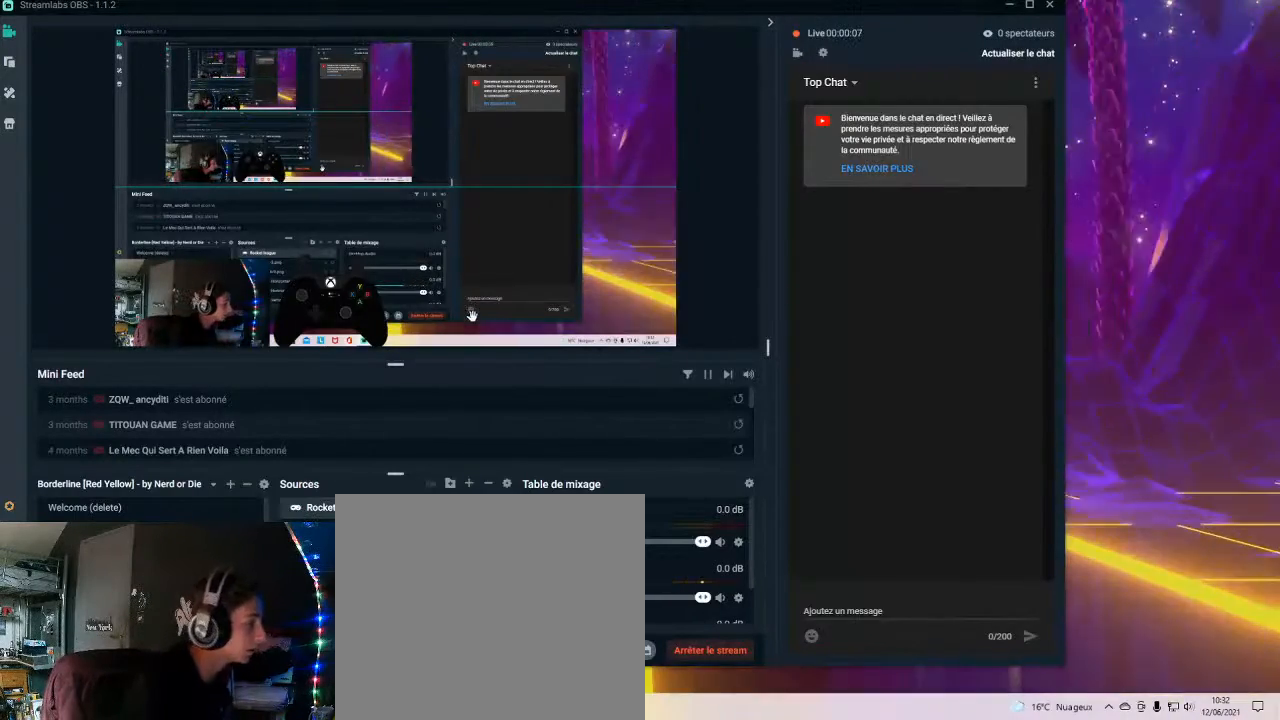
{"buttons": [], "left_stick": "up", "right_stick": "center", "events": [[417, "left_stick", "up"]]}
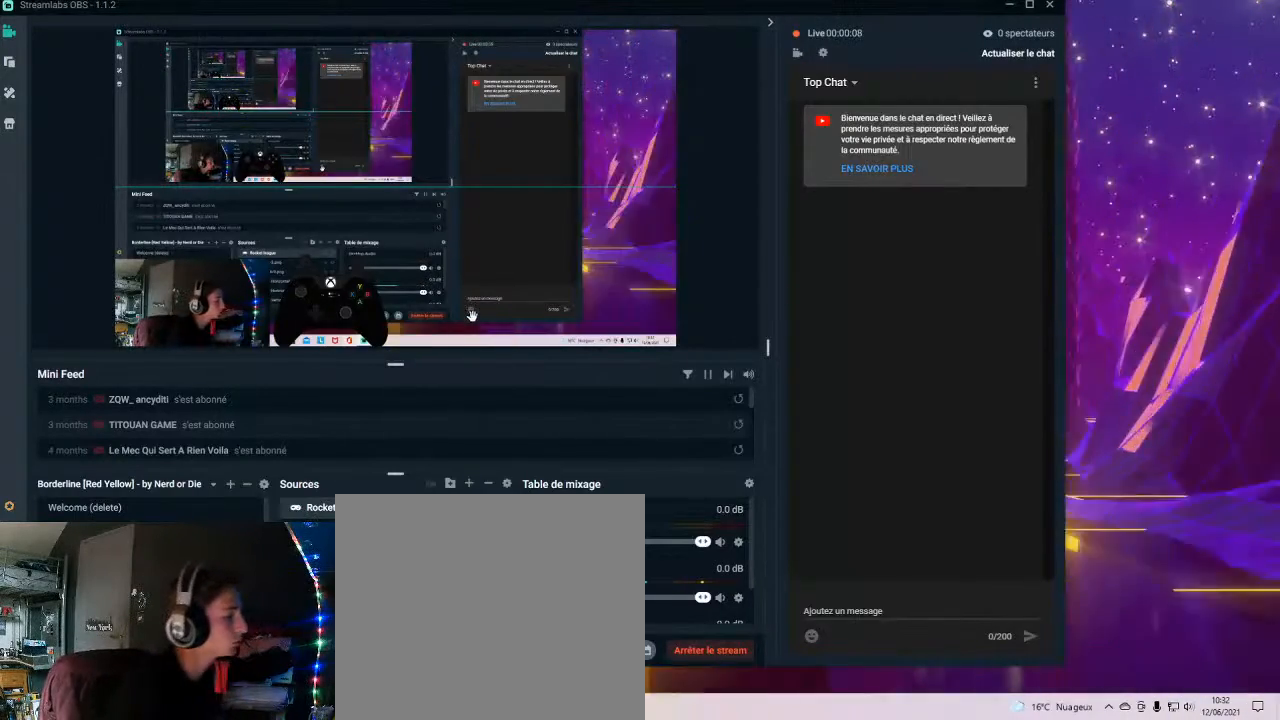
{"buttons": [], "left_stick": "center", "right_stick": "center", "events": [[33, "left_stick", "center"]]}